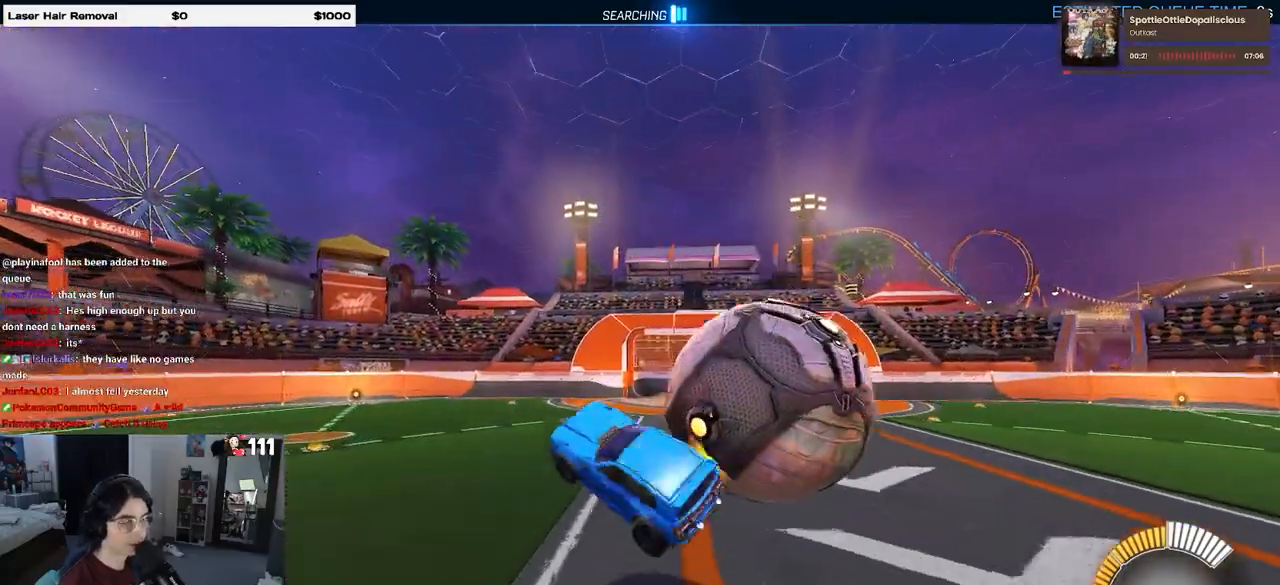
Gameplay with a controller (PlayStation layout); each line is a JSON object with the inputs held at the frame after it. "events" lists button and stick changes between this image and that frame as [ms after this image, input, new state], when the widget could be followed in between.
{"buttons": ["SQUARE", "R2"], "left_stick": "up-right", "right_stick": "center", "events": [[50, "left_stick", "up-right"], [83, "R2", "down"], [117, "SQUARE", "down"]]}
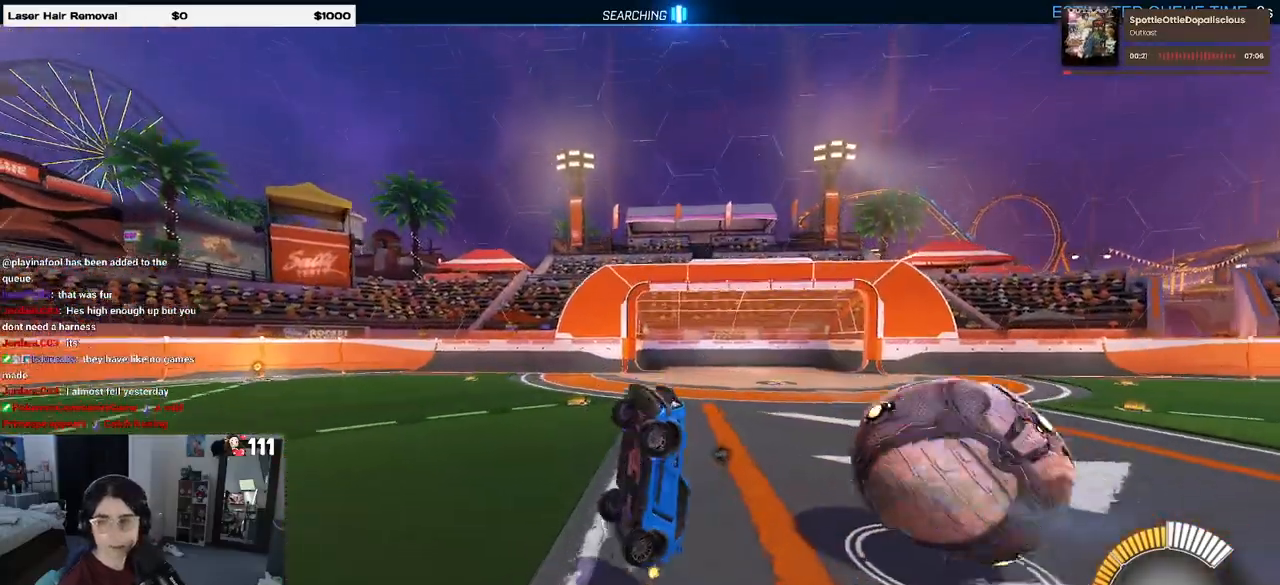
{"buttons": ["R2"], "left_stick": "up-right", "right_stick": "center", "events": [[17, "SQUARE", "up"], [17, "left_stick", "center"], [100, "left_stick", "right"], [183, "left_stick", "up-right"]]}
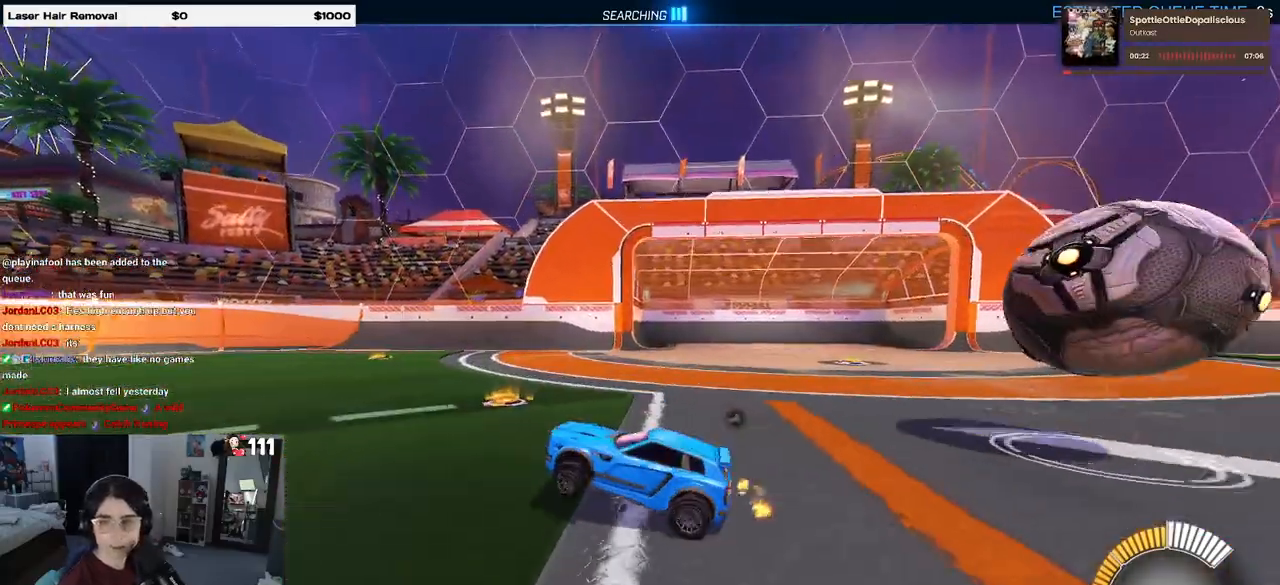
{"buttons": ["R2"], "left_stick": "right", "right_stick": "center", "events": [[167, "left_stick", "center"], [283, "CROSS", "down"], [283, "left_stick", "up-right"], [333, "CROSS", "up"], [400, "CROSS", "down"], [500, "CROSS", "up"], [500, "left_stick", "right"]]}
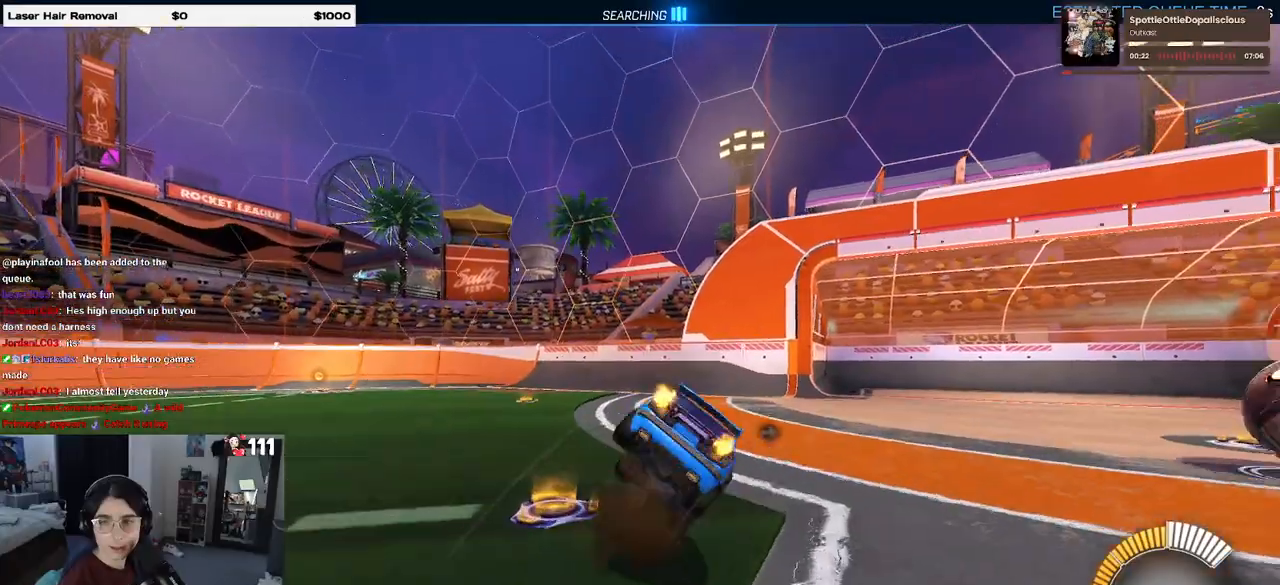
{"buttons": ["R1", "R2"], "left_stick": "center", "right_stick": "center", "events": [[117, "left_stick", "center"], [167, "R1", "down"], [200, "R3", "down"], [300, "R3", "up"]]}
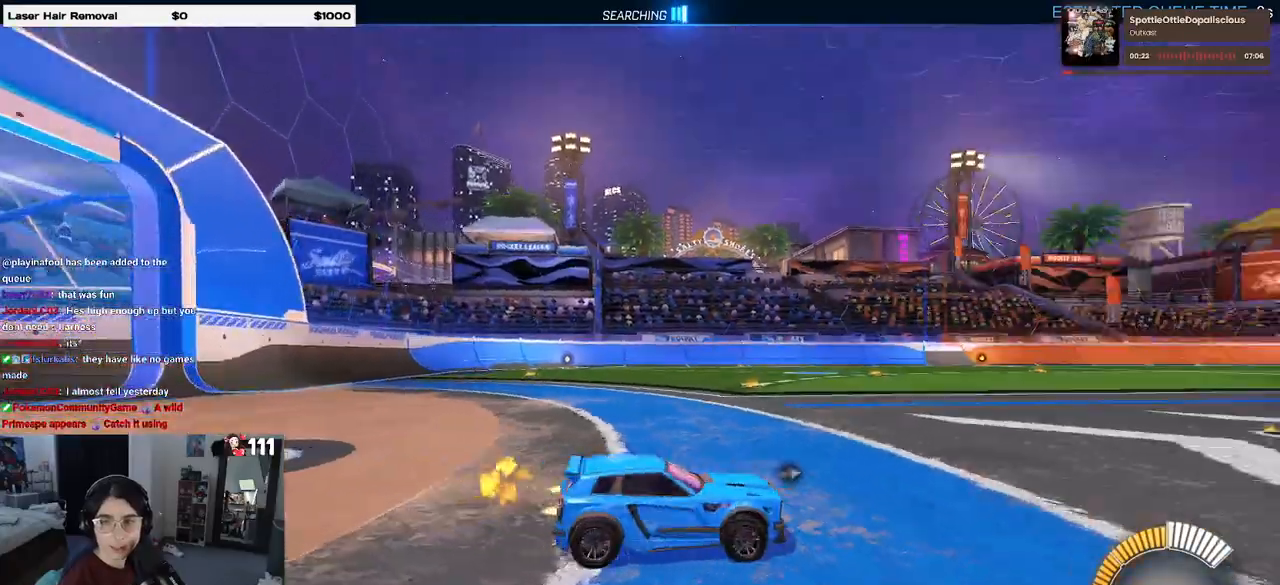
{"buttons": ["R2", "DPAD_UP"], "left_stick": "center", "right_stick": "center", "events": [[67, "TRIANGLE", "down"], [217, "TRIANGLE", "up"], [467, "DPAD_UP", "down"], [467, "R1", "up"]]}
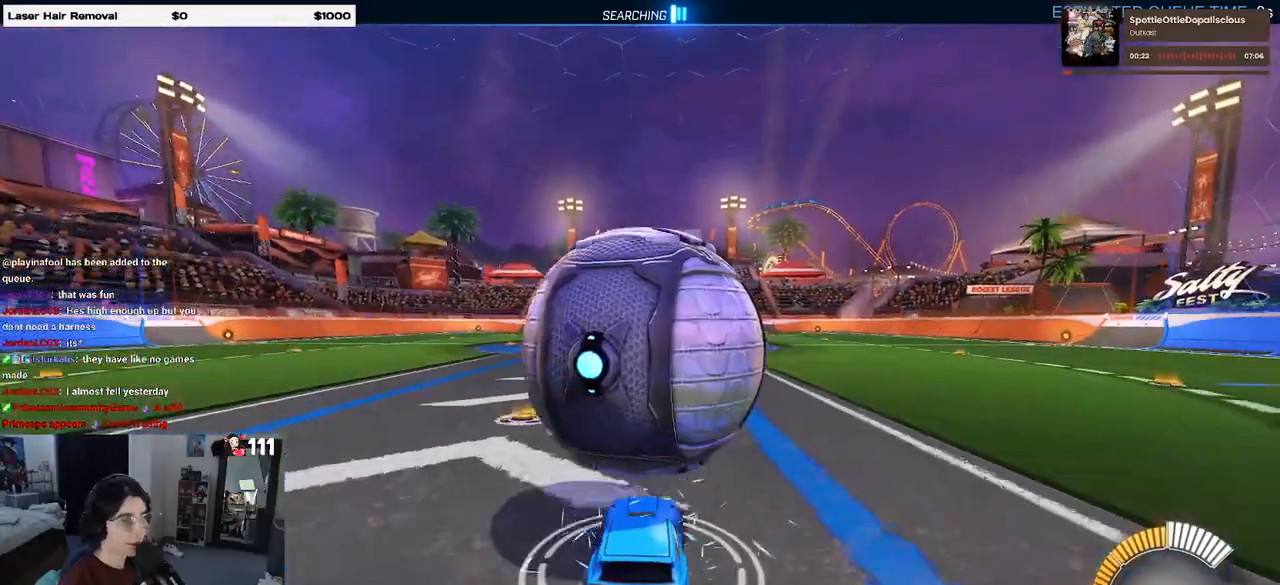
{"buttons": [], "left_stick": "center", "right_stick": "center", "events": [[50, "DPAD_UP", "up"], [117, "TRIANGLE", "down"], [233, "TRIANGLE", "up"], [383, "R2", "up"]]}
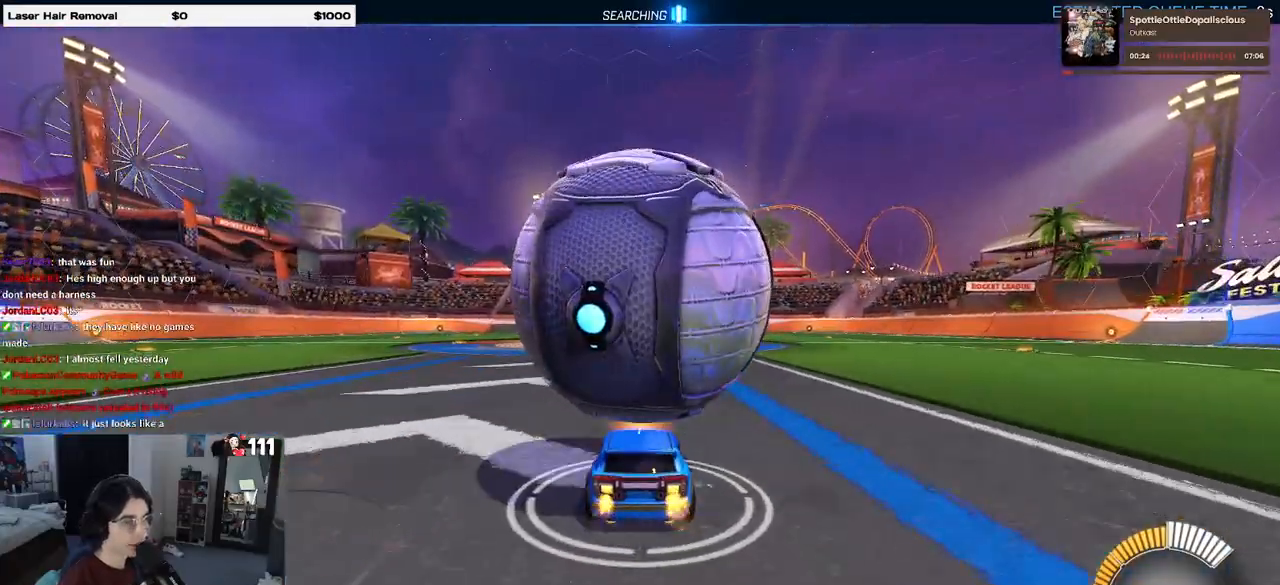
{"buttons": [], "left_stick": "center", "right_stick": "center", "events": []}
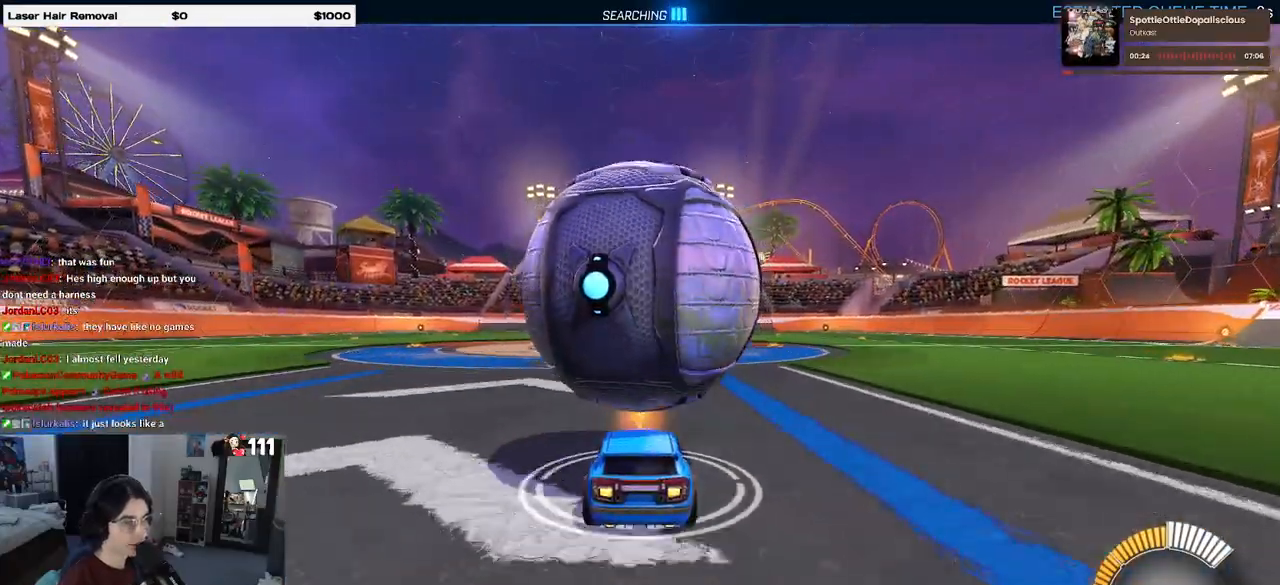
{"buttons": ["R1"], "left_stick": "center", "right_stick": "center", "events": [[133, "R1", "down"]]}
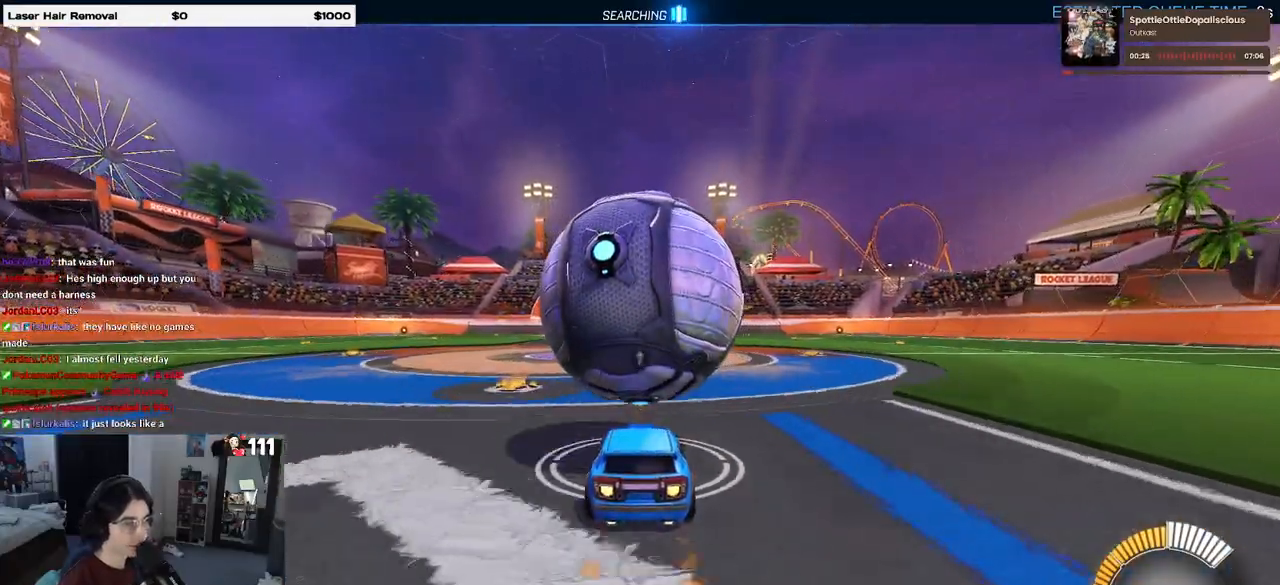
{"buttons": [], "left_stick": "down-right", "right_stick": "center", "events": [[83, "CROSS", "down"], [117, "L1", "down"], [150, "left_stick", "down-right"], [200, "R1", "up"], [267, "CROSS", "up"], [383, "L1", "up"]]}
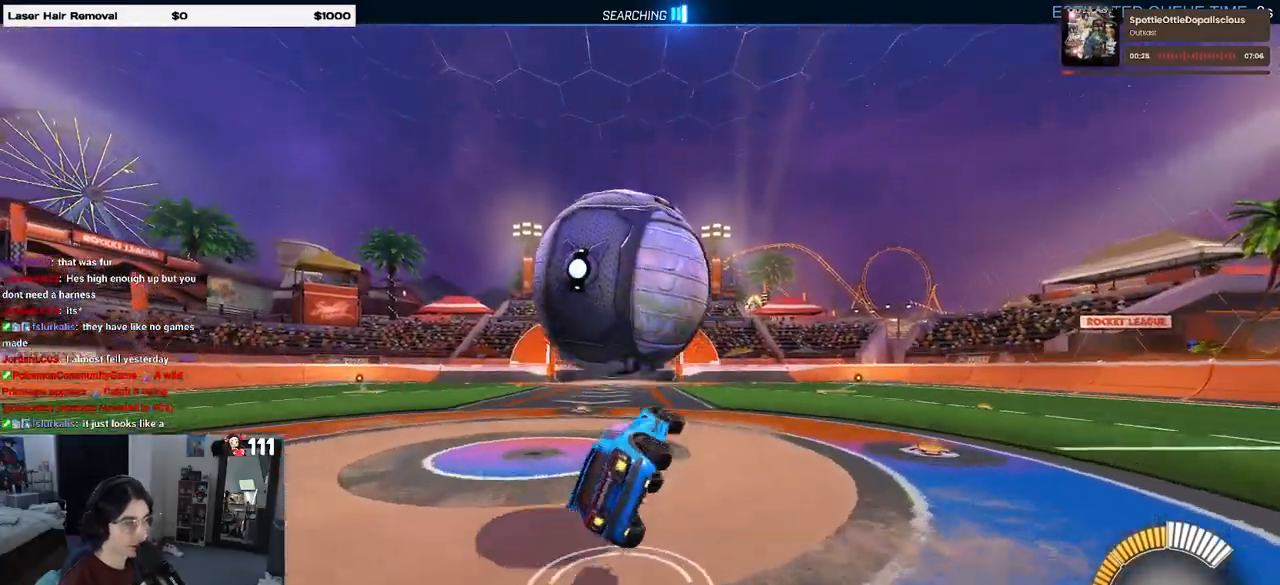
{"buttons": ["R1"], "left_stick": "center", "right_stick": "center", "events": [[100, "R1", "down"], [467, "left_stick", "center"]]}
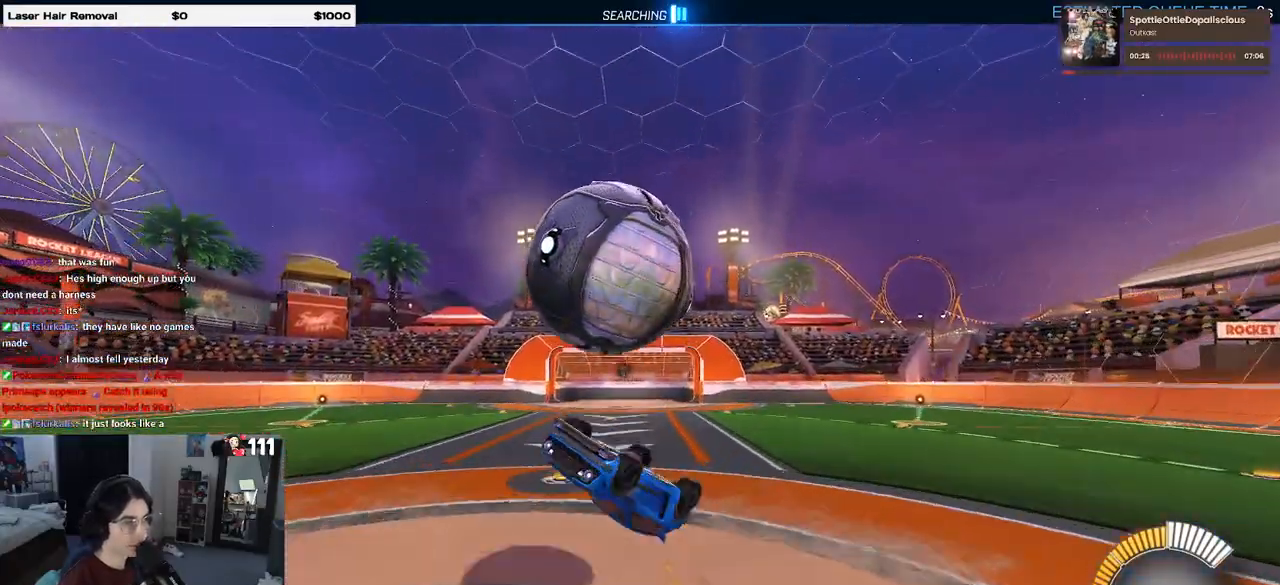
{"buttons": [], "left_stick": "center", "right_stick": "center", "events": [[183, "left_stick", "down"], [200, "CROSS", "down"], [317, "R1", "up"], [333, "CROSS", "up"], [367, "left_stick", "up"], [467, "left_stick", "center"]]}
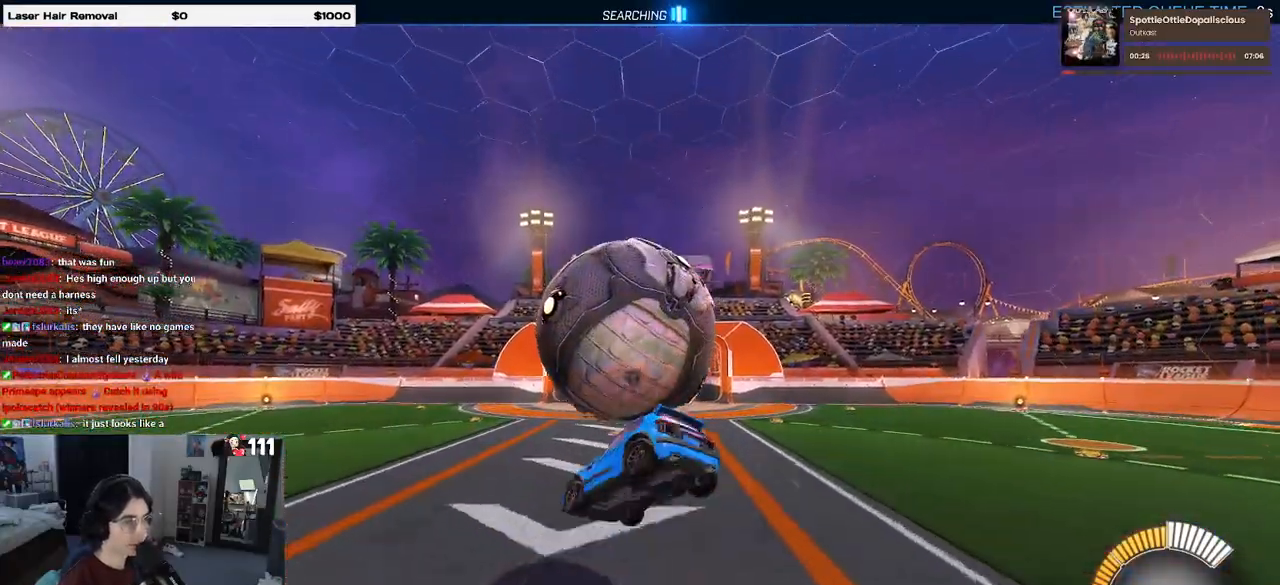
{"buttons": ["L1", "R1"], "left_stick": "left", "right_stick": "center", "events": [[200, "left_stick", "up"], [217, "L1", "down"], [250, "R1", "down"], [367, "left_stick", "up-left"], [467, "left_stick", "left"]]}
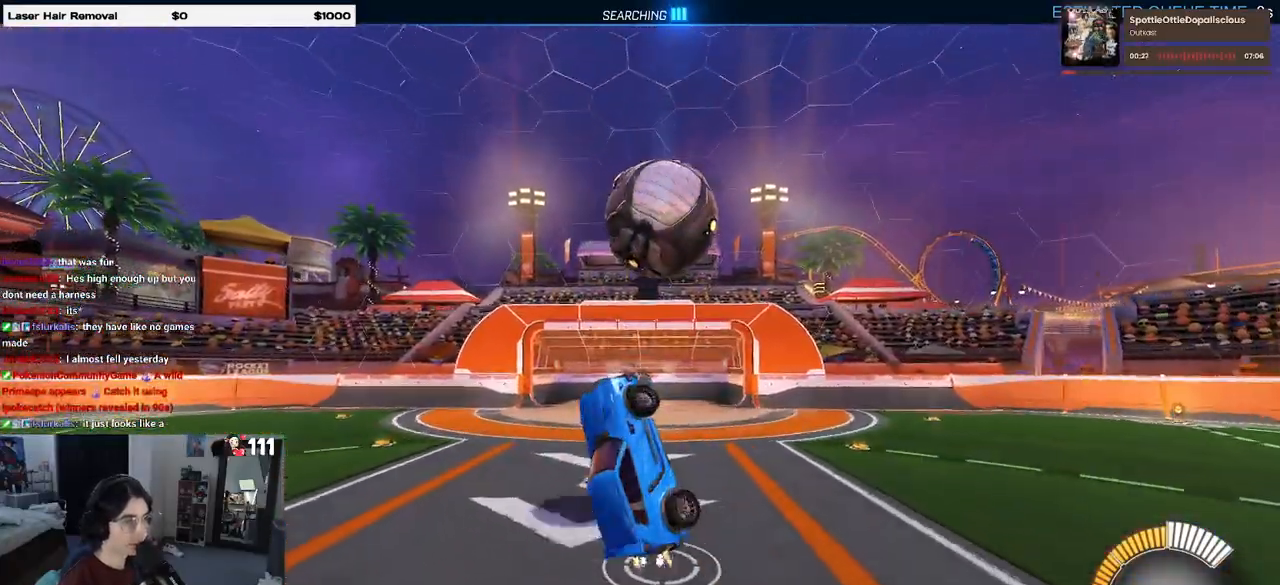
{"buttons": ["L1", "R2"], "left_stick": "down-right", "right_stick": "center", "events": [[133, "R1", "up"], [200, "left_stick", "down"], [250, "left_stick", "down-right"], [283, "R2", "down"], [300, "TRIANGLE", "down"], [417, "TRIANGLE", "up"]]}
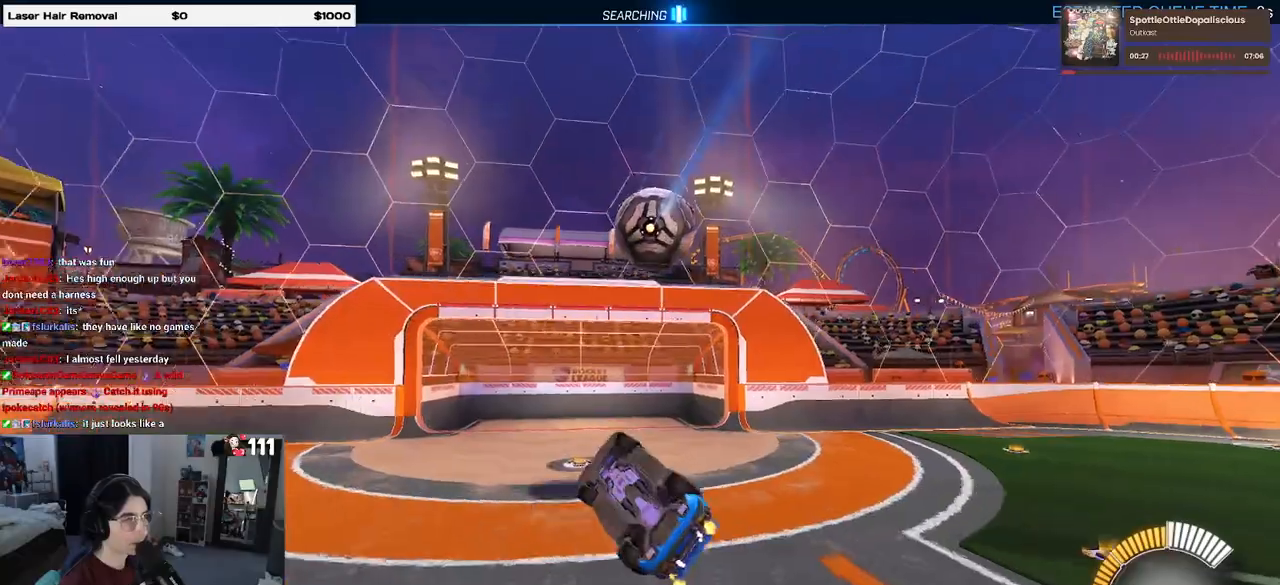
{"buttons": ["R2"], "left_stick": "center", "right_stick": "center", "events": [[167, "left_stick", "center"], [283, "left_stick", "left"], [300, "L1", "up"], [483, "left_stick", "center"]]}
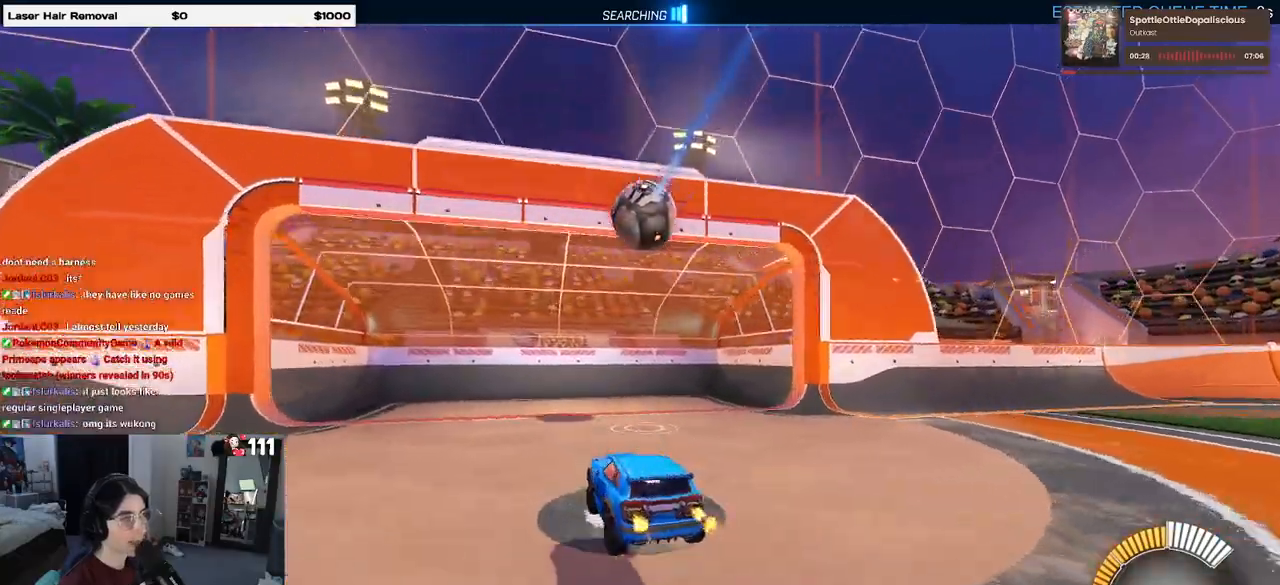
{"buttons": [], "left_stick": "center", "right_stick": "center", "events": [[133, "R2", "up"], [200, "R2", "down"], [250, "R2", "up"]]}
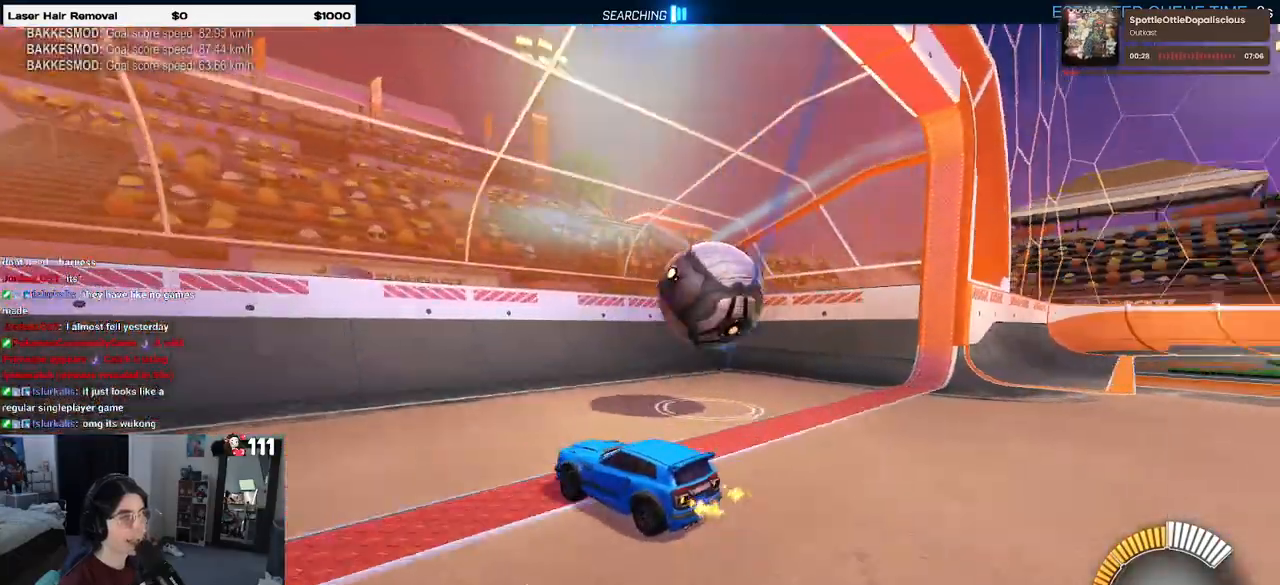
{"buttons": [], "left_stick": "center", "right_stick": "center", "events": [[117, "R2", "down"], [167, "R2", "up"], [400, "R2", "down"], [500, "R2", "up"]]}
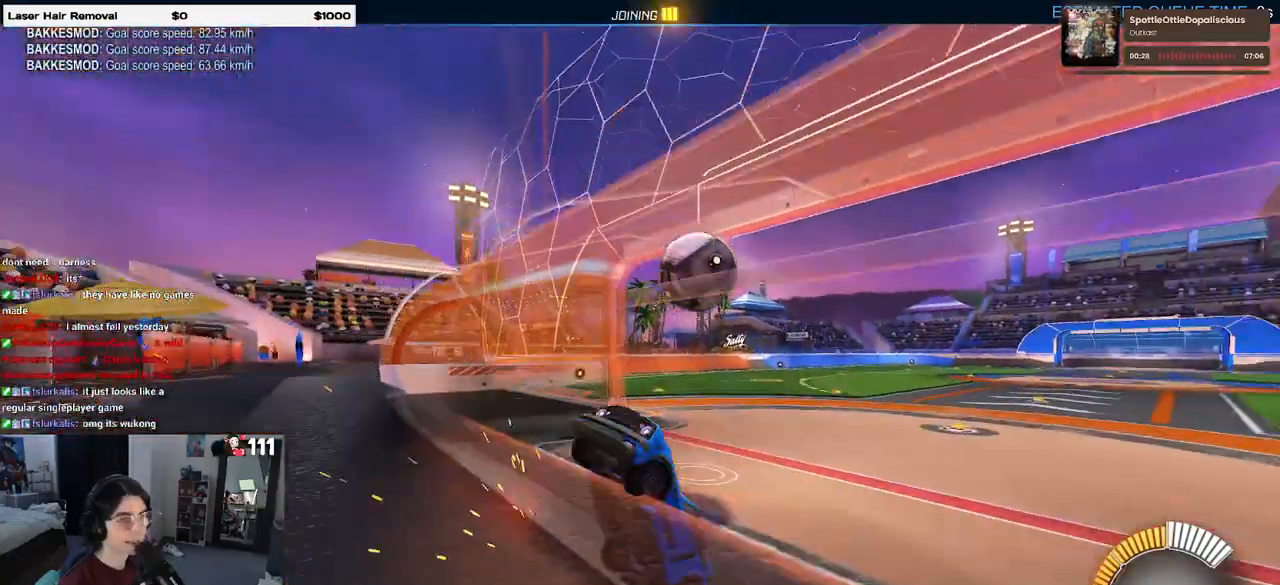
{"buttons": ["L1"], "left_stick": "right", "right_stick": "center", "events": [[167, "R2", "down"], [167, "left_stick", "right"], [217, "R2", "up"], [300, "CROSS", "down"], [333, "L1", "down"], [383, "R2", "down"], [433, "CROSS", "up"], [500, "R2", "up"]]}
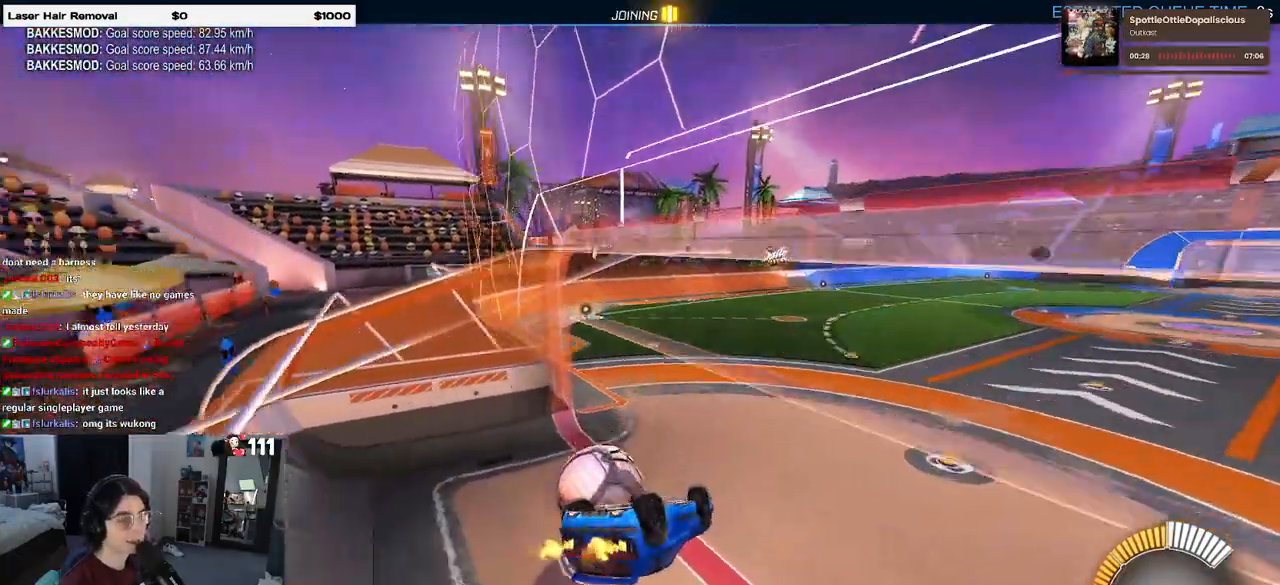
{"buttons": [], "left_stick": "center", "right_stick": "center", "events": [[183, "left_stick", "center"], [267, "left_stick", "left"], [433, "L1", "up"], [433, "left_stick", "center"]]}
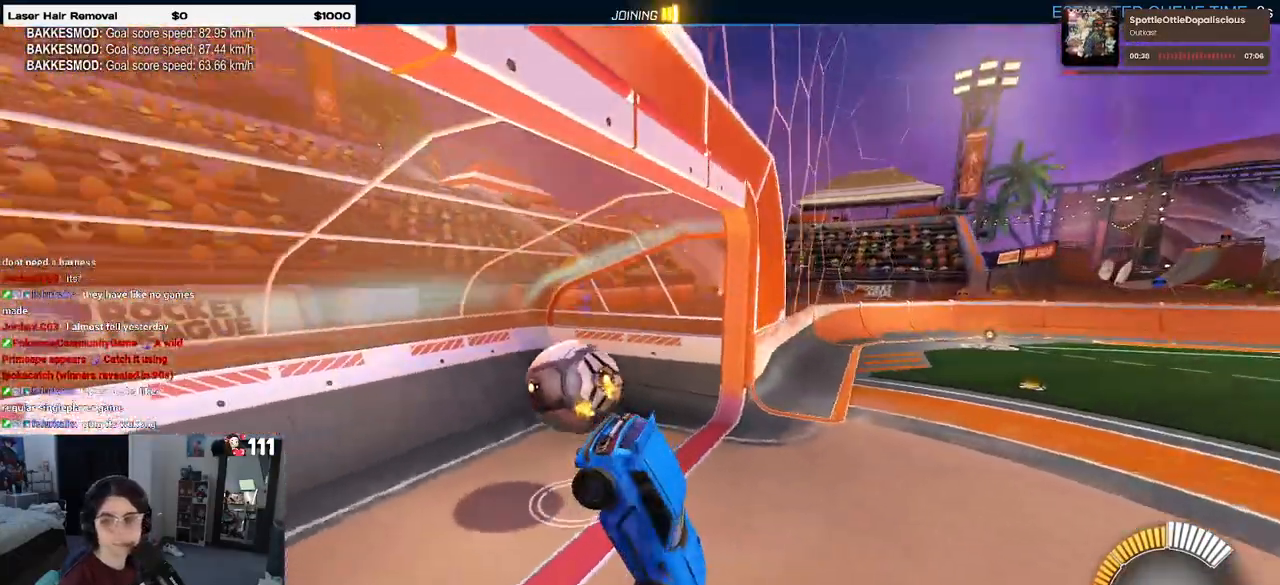
{"buttons": [], "left_stick": "center", "right_stick": "center", "events": []}
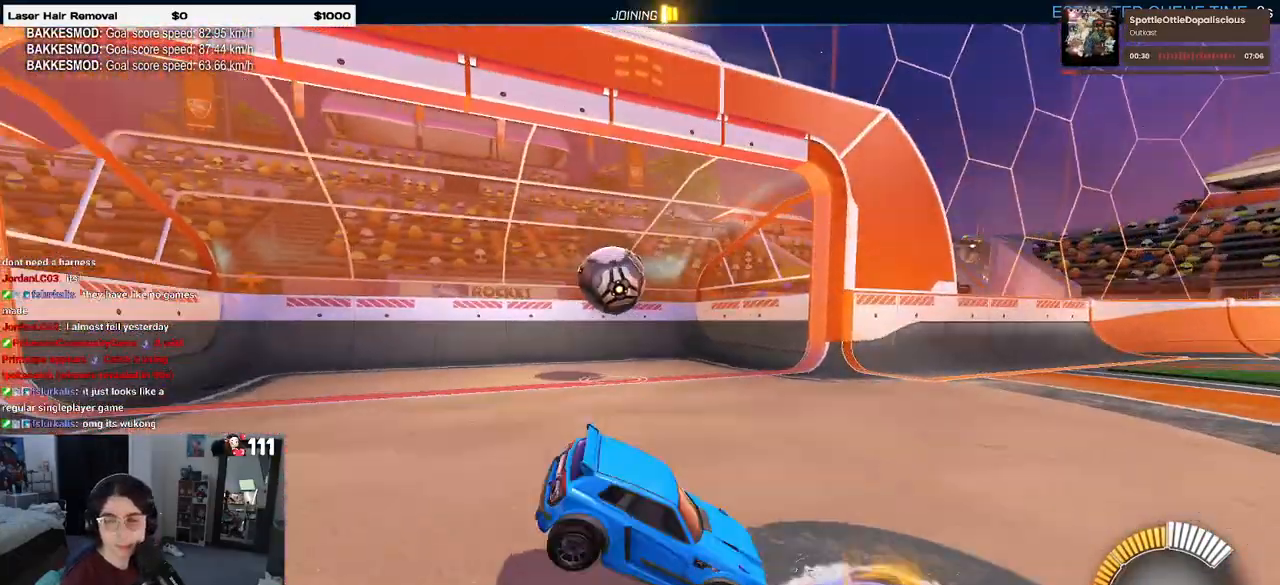
{"buttons": [], "left_stick": "center", "right_stick": "center", "events": []}
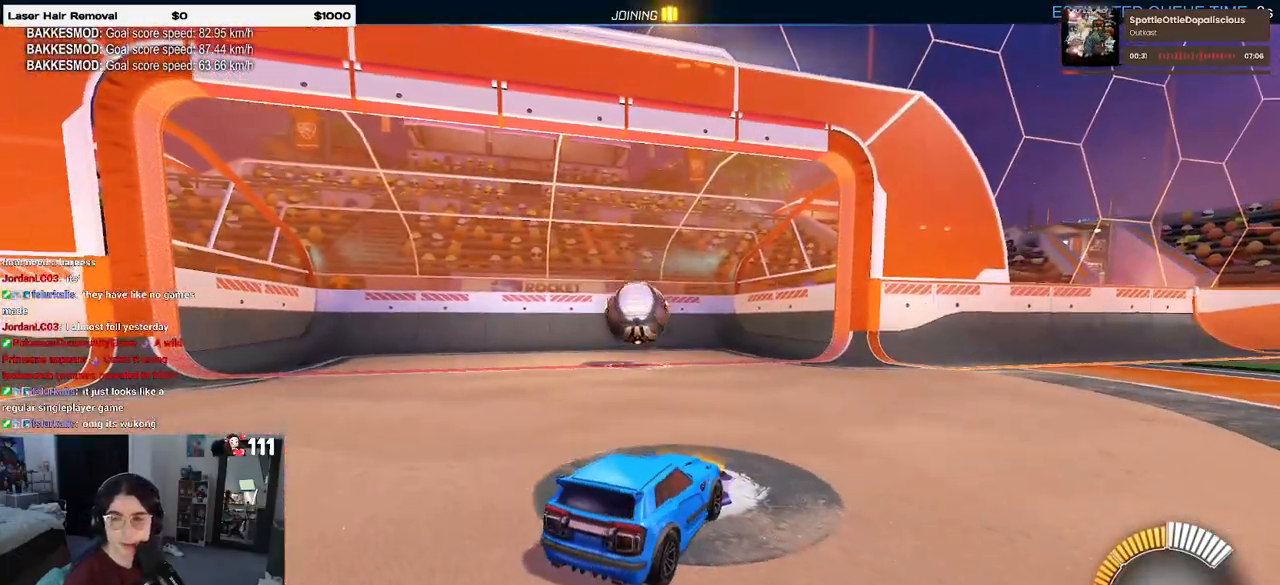
{"buttons": [], "left_stick": "center", "right_stick": "center", "events": []}
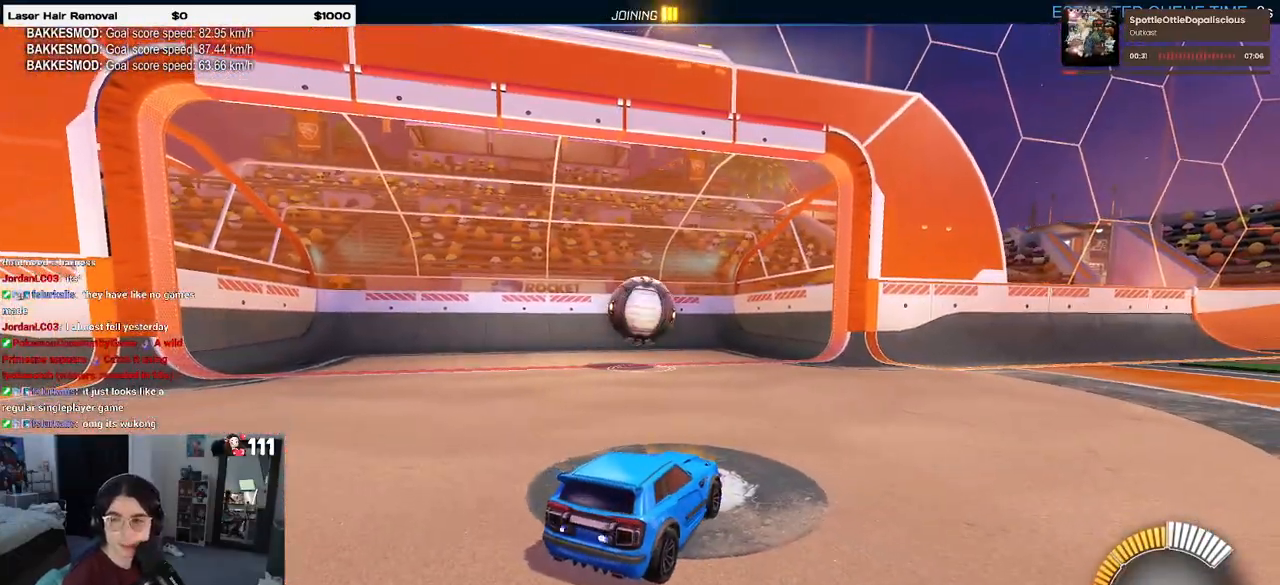
{"buttons": [], "left_stick": "center", "right_stick": "center", "events": []}
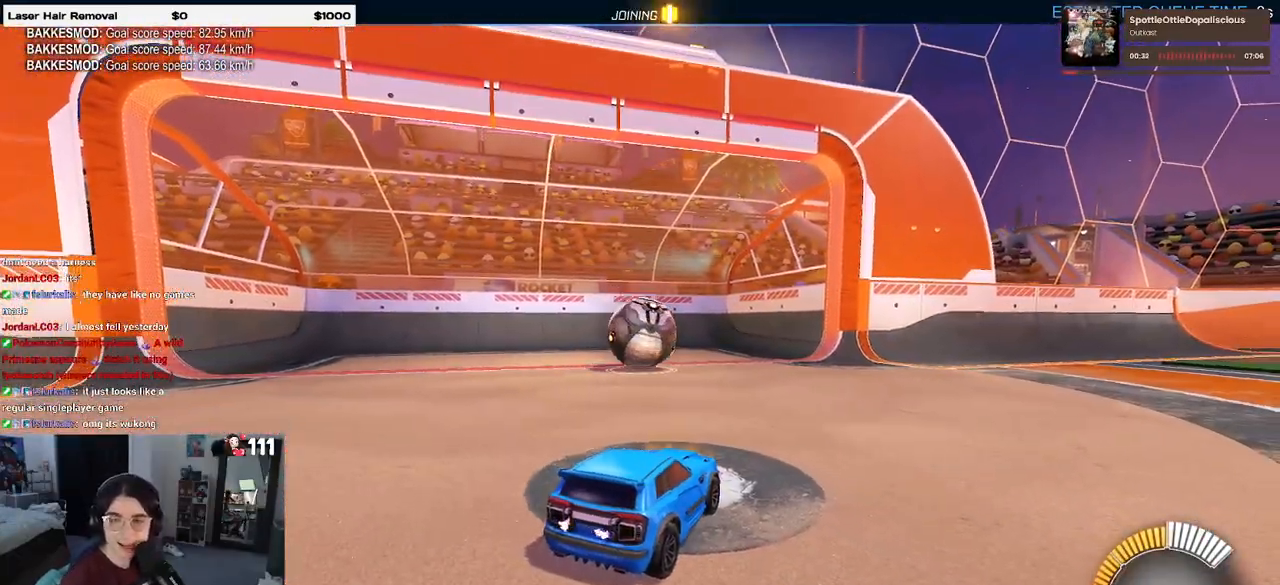
{"buttons": [], "left_stick": "center", "right_stick": "center", "events": []}
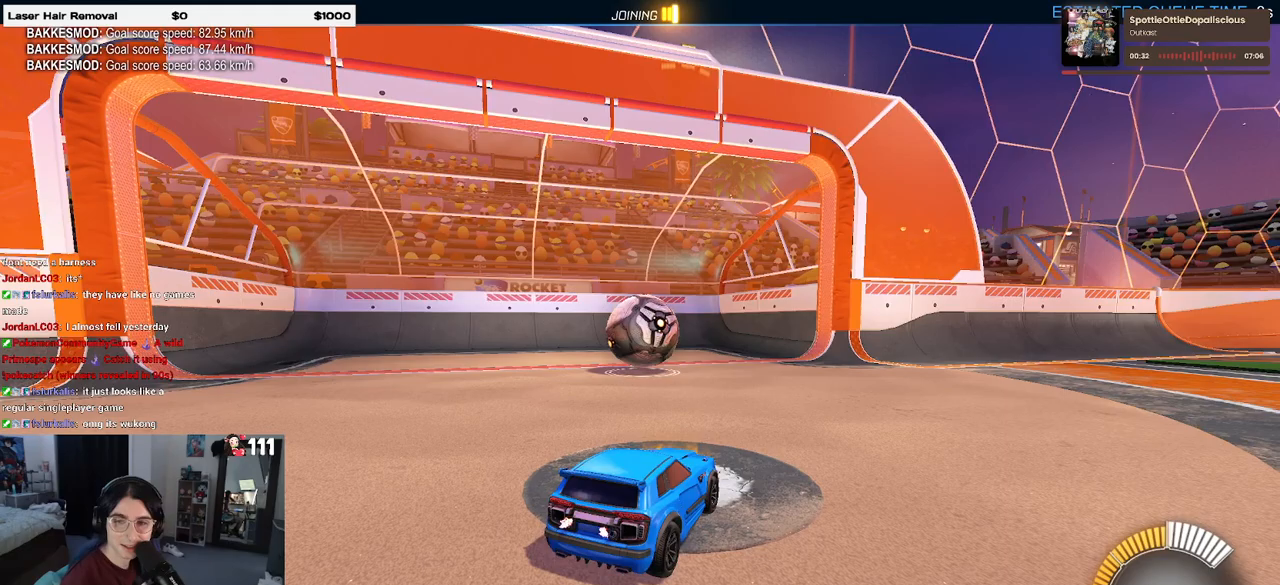
{"buttons": [], "left_stick": "center", "right_stick": "center", "events": []}
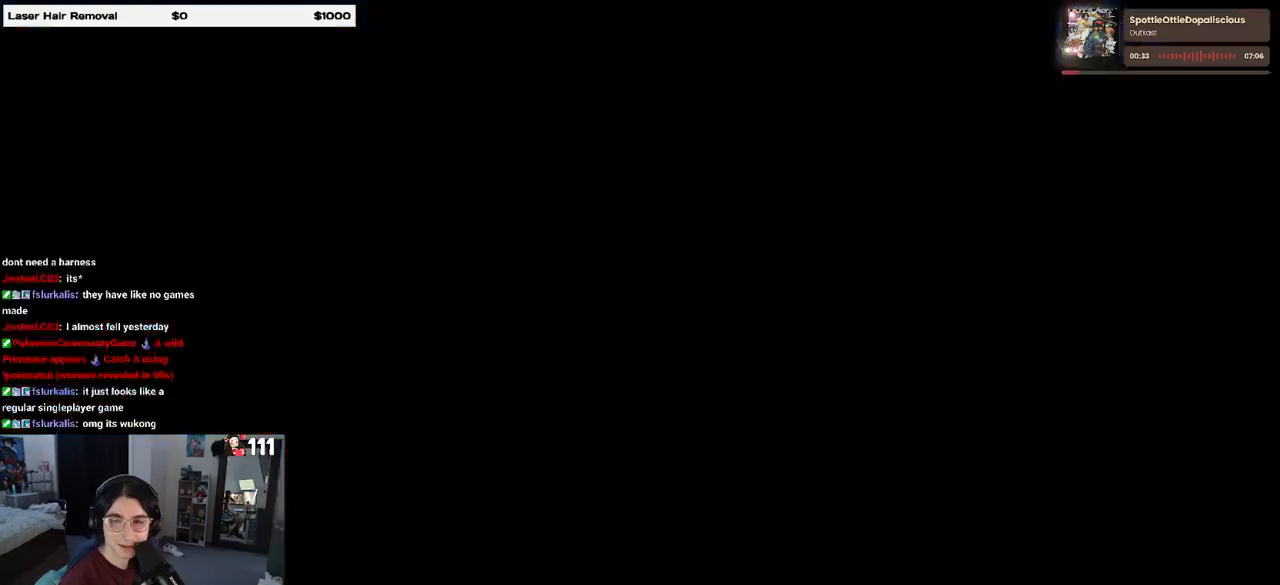
{"buttons": ["R2"], "left_stick": "center", "right_stick": "center", "events": [[17, "R2", "down"], [83, "R2", "up"], [250, "R2", "down"], [333, "R2", "up"], [400, "R2", "down"]]}
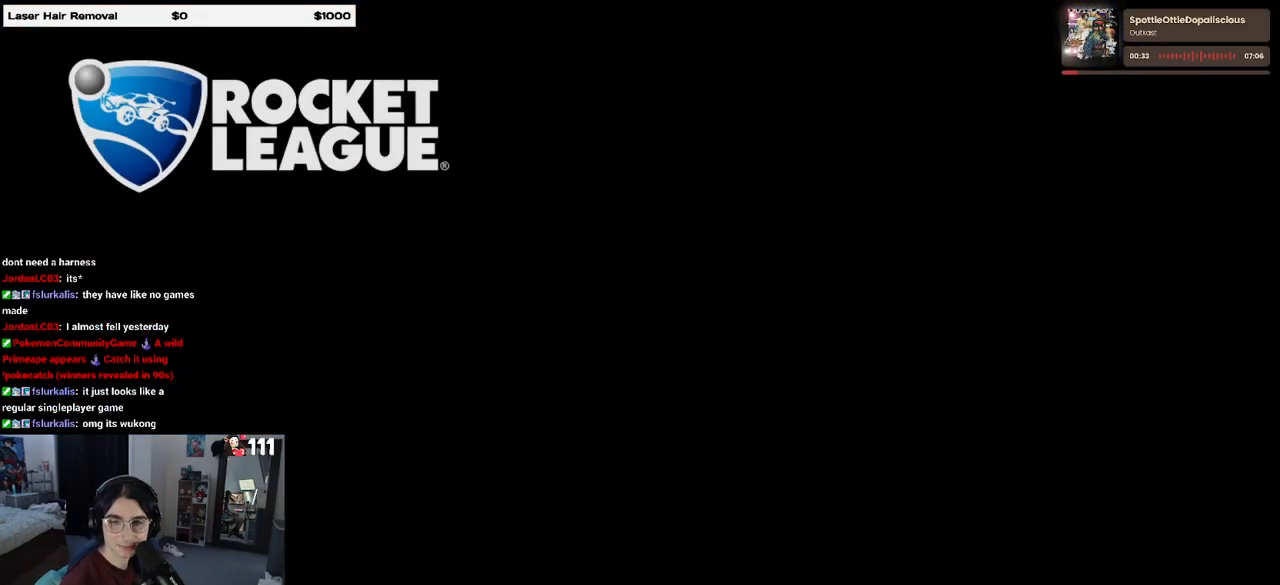
{"buttons": [], "left_stick": "center", "right_stick": "center", "events": [[133, "R2", "up"]]}